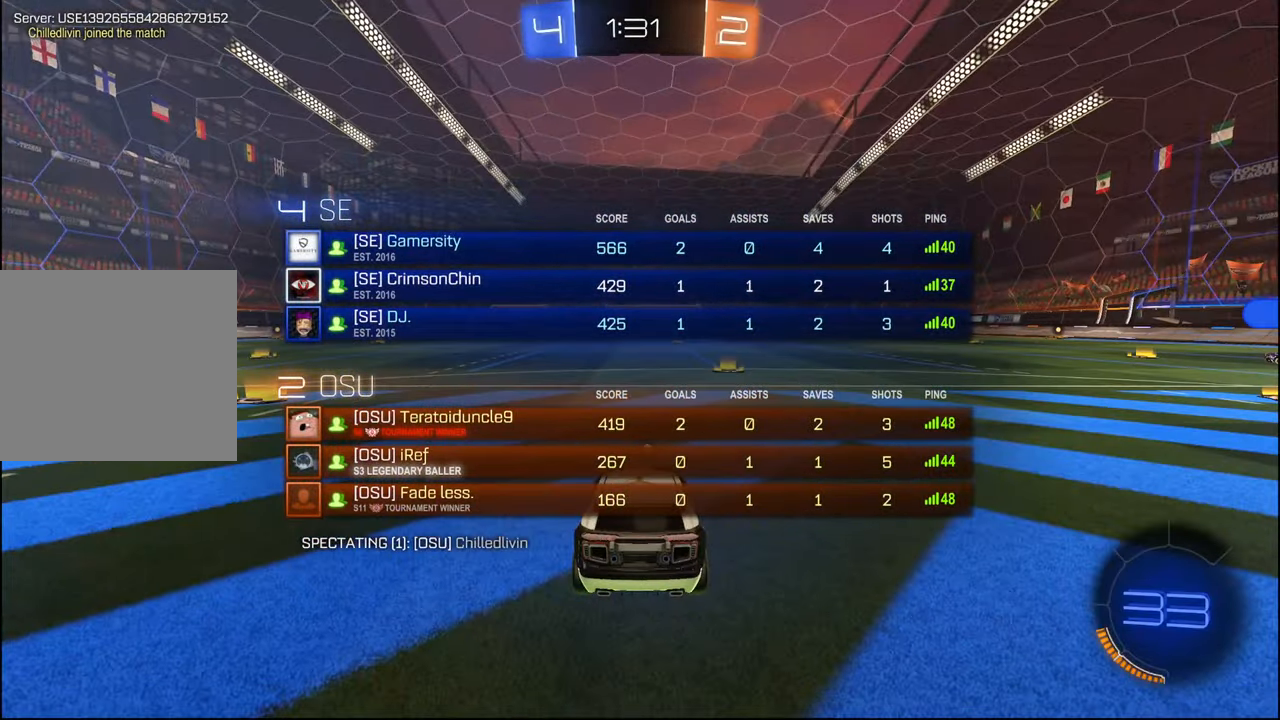
Gameplay with a controller (PlayStation layout); each line is a JSON object with the inputs held at the frame after it. "events" lists button and stick changes between this image and that frame as [ms after this image, input, new state], when the widget could be followed in between.
{"buttons": ["SELECT"], "left_stick": "center", "right_stick": "center", "events": [[84, "SELECT", "up"], [150, "TRIANGLE", "down"], [250, "TRIANGLE", "up"], [467, "SELECT", "down"]]}
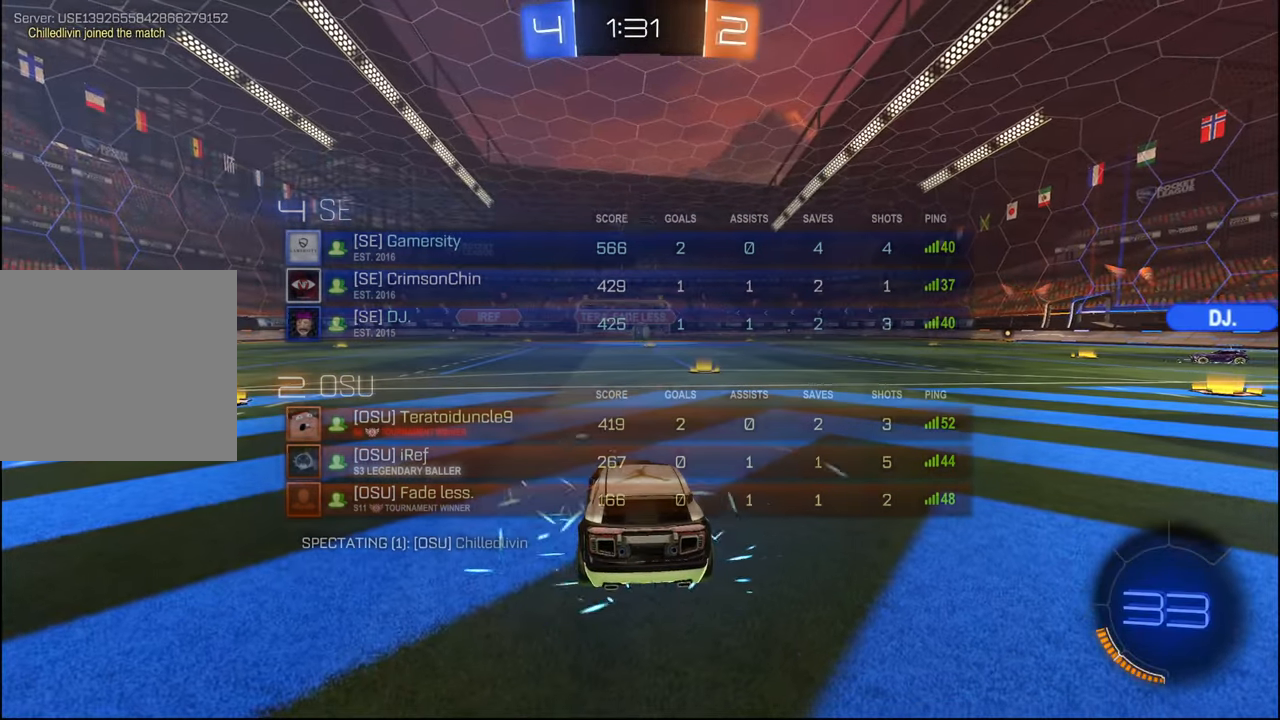
{"buttons": [], "left_stick": "center", "right_stick": "center", "events": [[67, "SELECT", "up"], [184, "SELECT", "down"], [267, "SELECT", "up"], [367, "SELECT", "down"], [467, "SELECT", "up"]]}
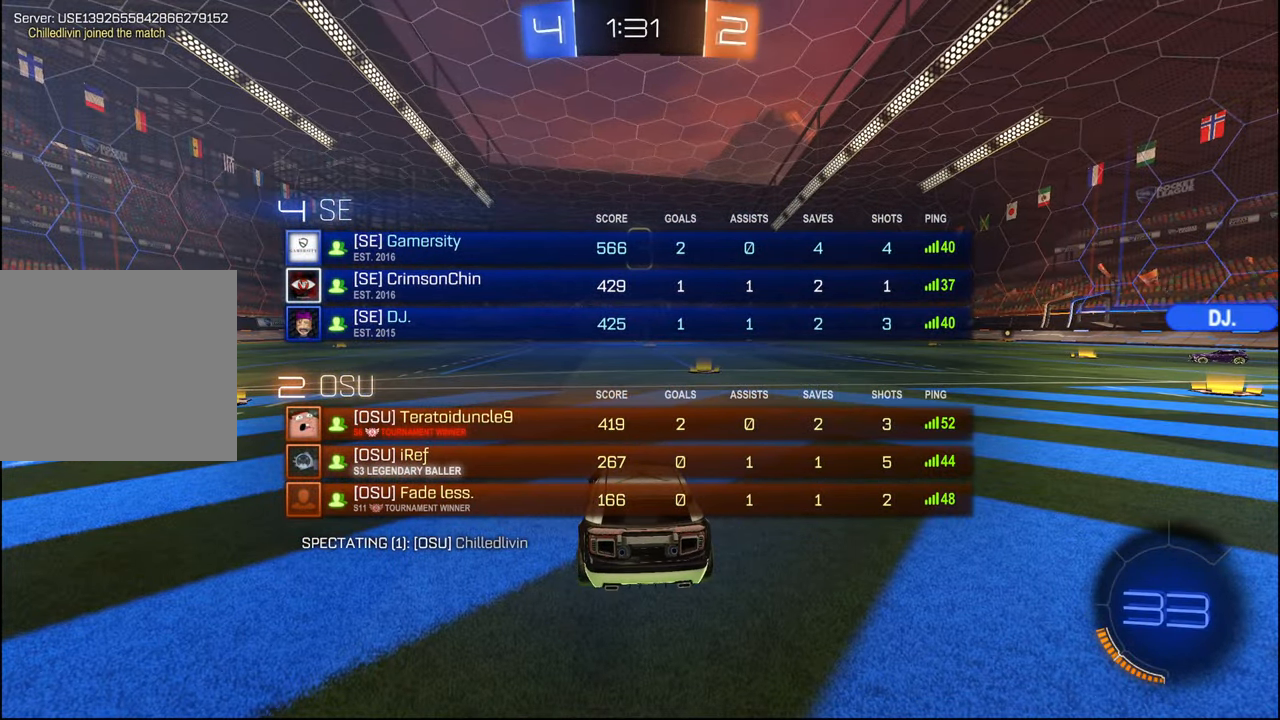
{"buttons": [], "left_stick": "center", "right_stick": "center", "events": [[17, "R2", "down"], [100, "SELECT", "down"], [200, "SELECT", "up"], [384, "R2", "up"]]}
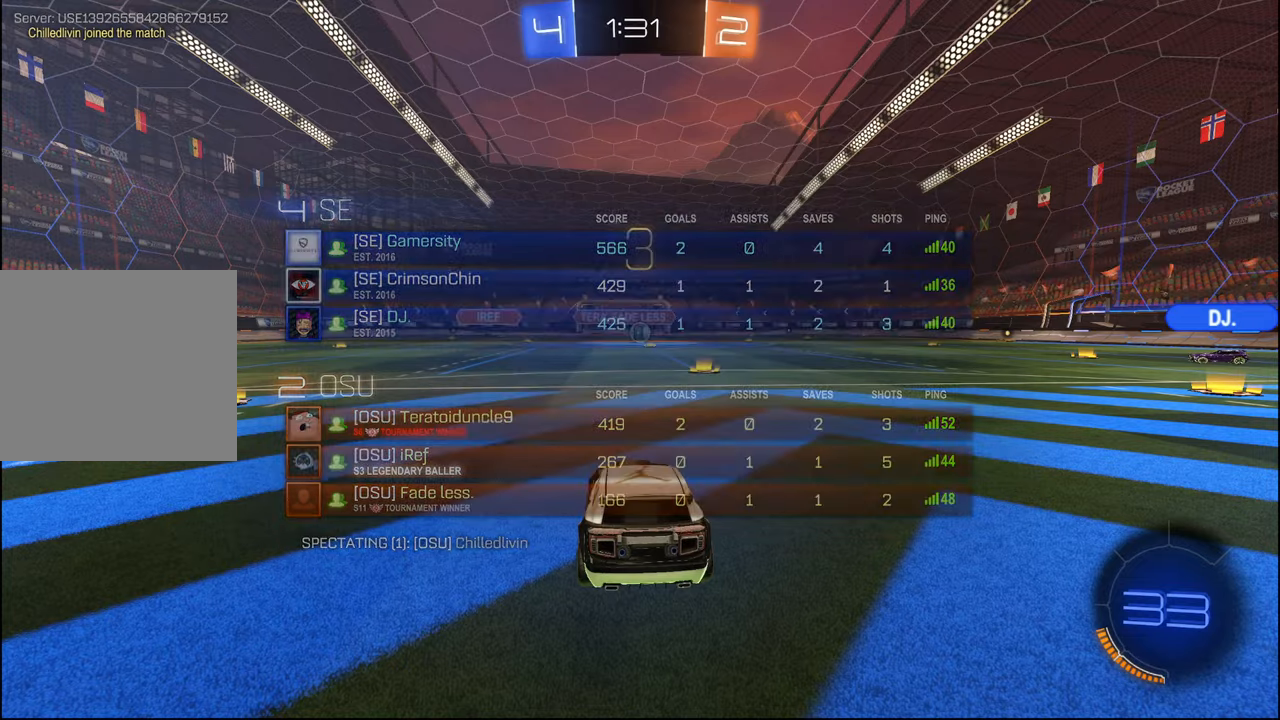
{"buttons": ["R2", "SELECT"], "left_stick": "center", "right_stick": "center", "events": [[34, "R2", "down"], [284, "SELECT", "down"], [384, "SELECT", "up"], [467, "SELECT", "down"]]}
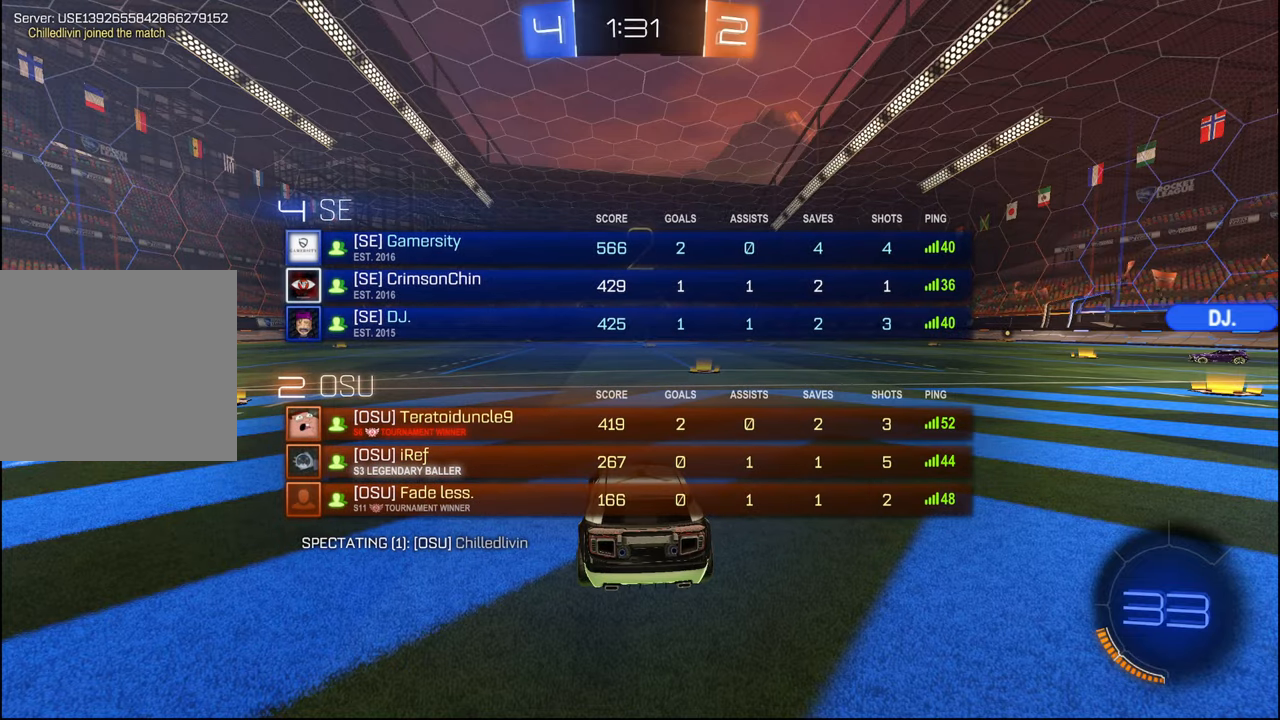
{"buttons": ["R2"], "left_stick": "center", "right_stick": "center", "events": [[67, "SELECT", "up"], [134, "SELECT", "down"], [217, "SELECT", "up"], [284, "SELECT", "down"], [367, "SELECT", "up"]]}
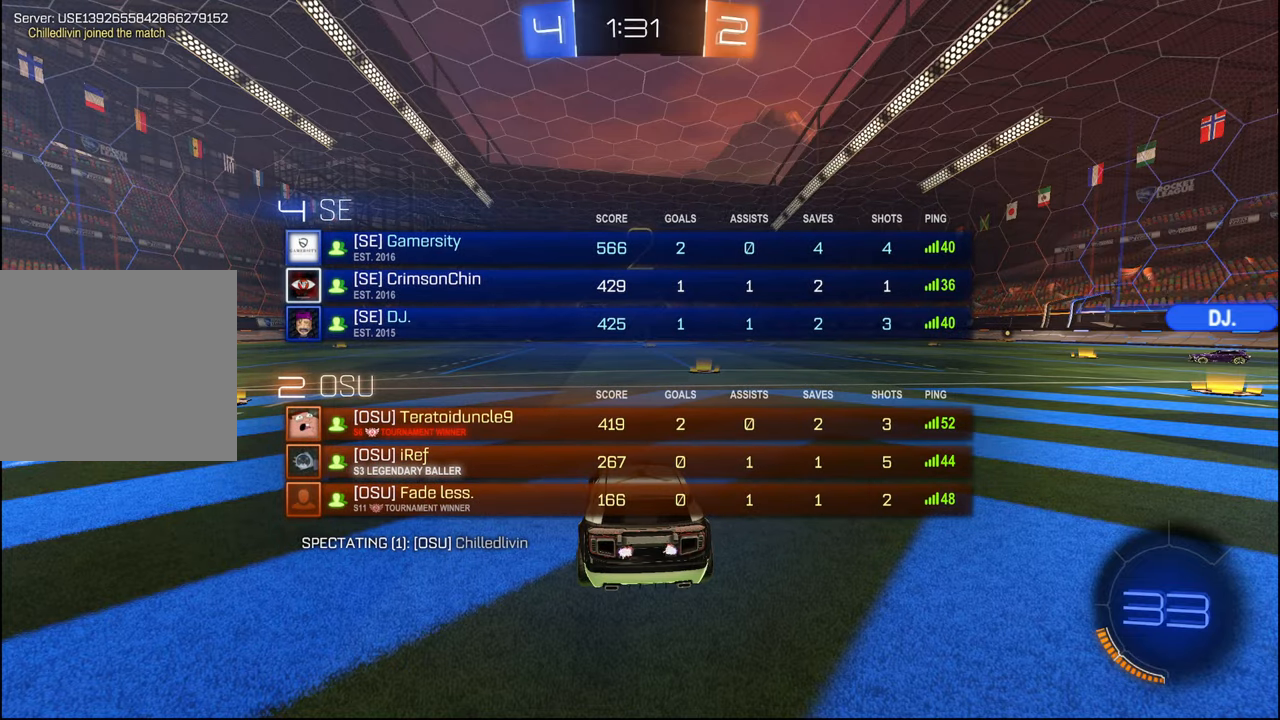
{"buttons": ["R2"], "left_stick": "center", "right_stick": "center", "events": []}
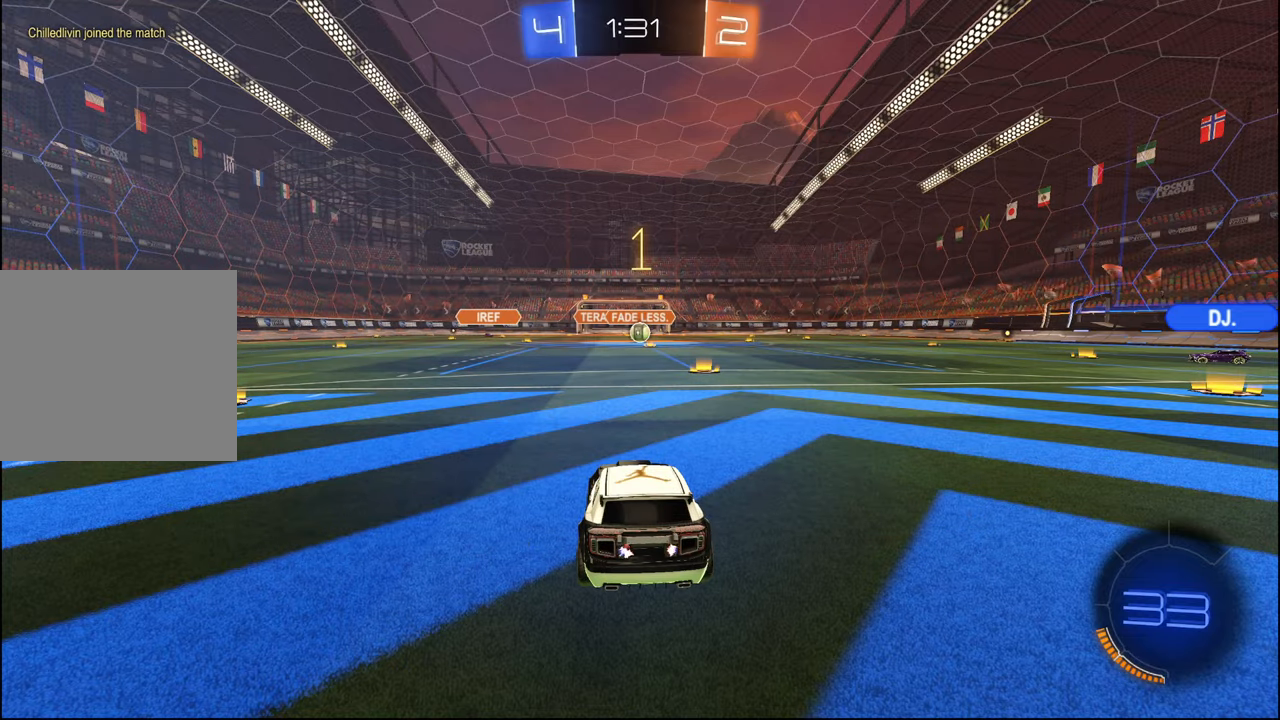
{"buttons": ["R2"], "left_stick": "center", "right_stick": "center", "events": []}
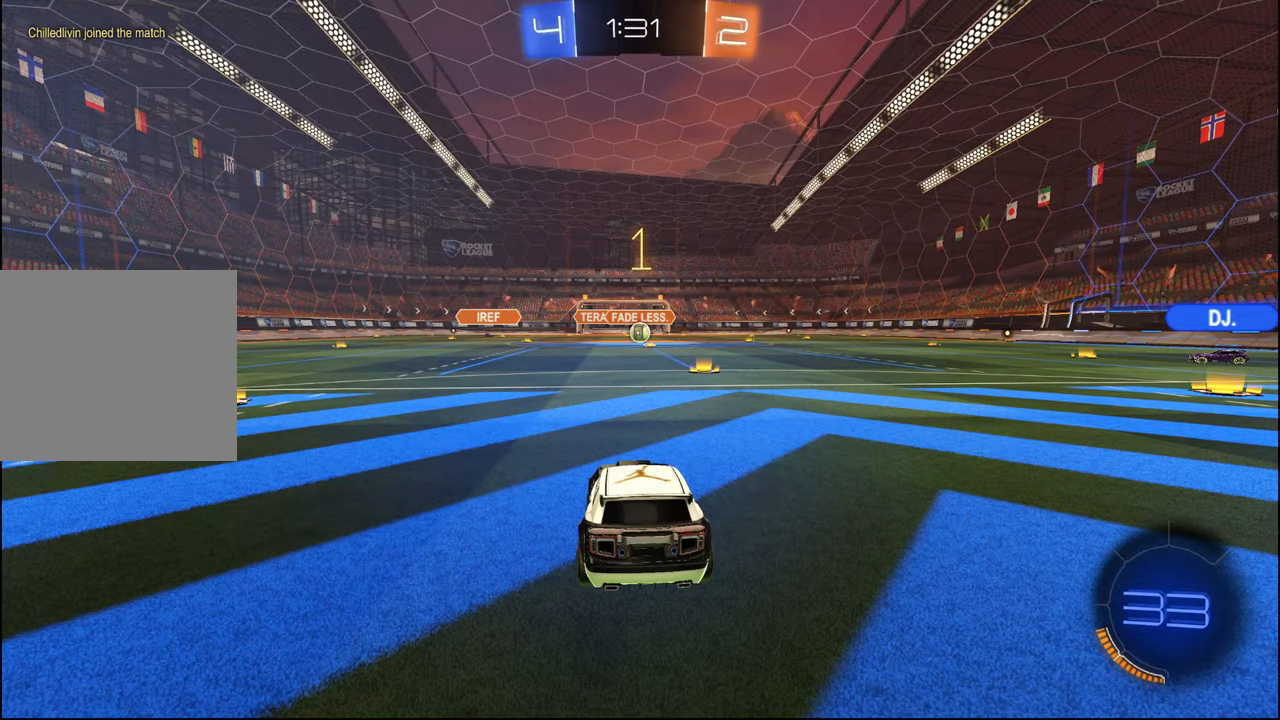
{"buttons": ["CROSS", "L1", "R1", "R2"], "left_stick": "down-right", "right_stick": "center", "events": [[184, "left_stick", "right"], [367, "left_stick", "center"], [450, "CROSS", "down"], [450, "left_stick", "down-right"], [467, "R1", "down"], [500, "L1", "down"]]}
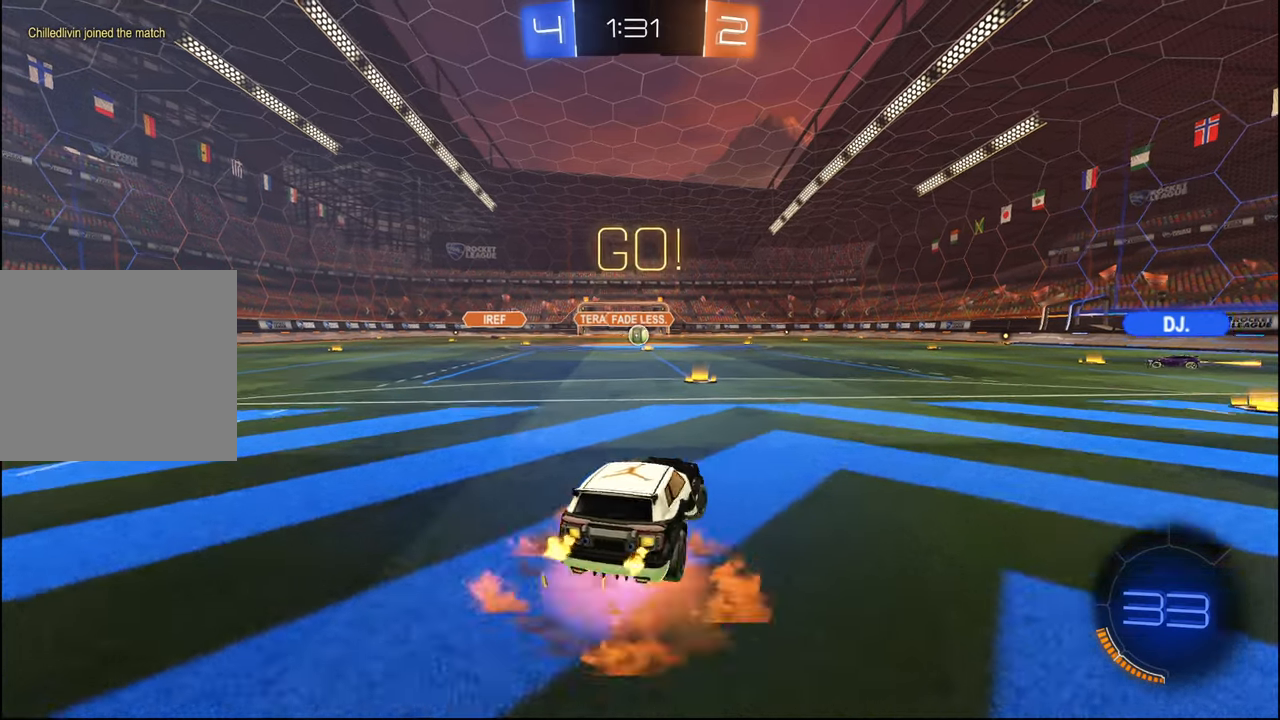
{"buttons": ["L1", "R2"], "left_stick": "down", "right_stick": "center", "events": [[17, "CROSS", "up"], [17, "left_stick", "up-right"], [84, "CROSS", "down"], [134, "left_stick", "down-right"], [150, "R1", "up"], [167, "CROSS", "up"], [384, "left_stick", "down"]]}
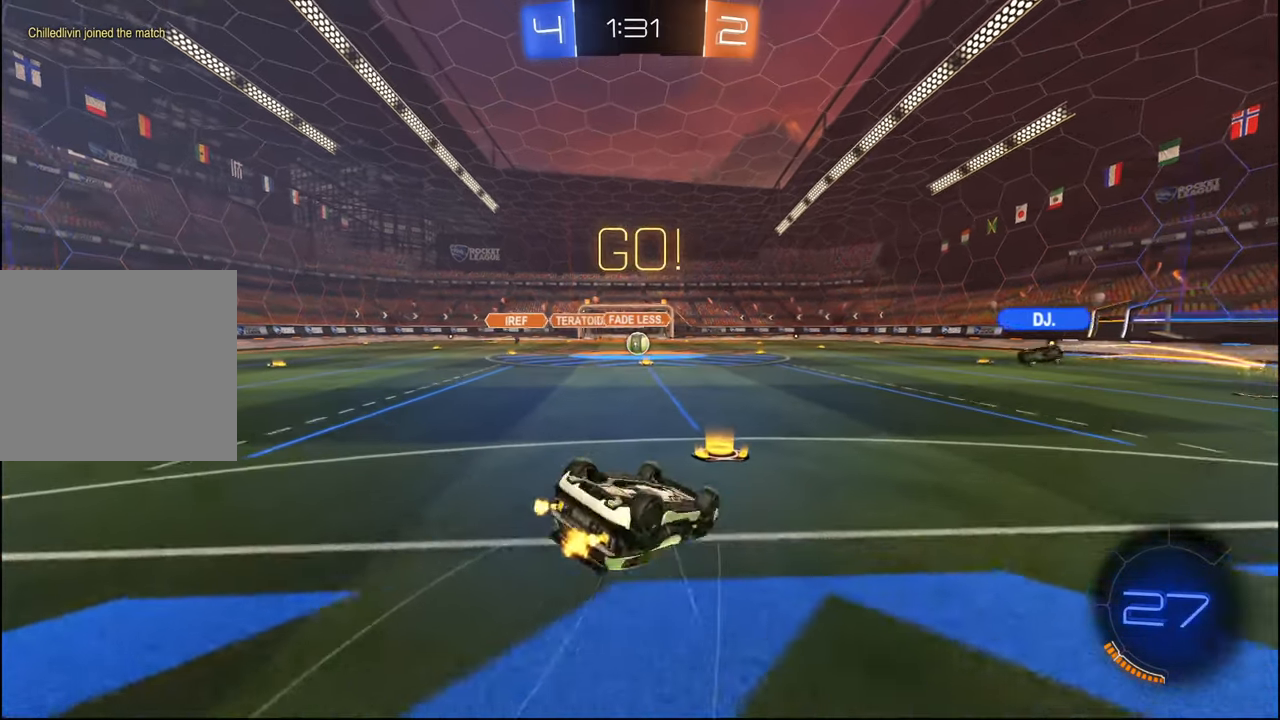
{"buttons": ["R2"], "left_stick": "up-left", "right_stick": "center", "events": [[100, "left_stick", "center"], [150, "left_stick", "down"], [284, "left_stick", "center"], [400, "left_stick", "up-left"], [417, "L1", "up"]]}
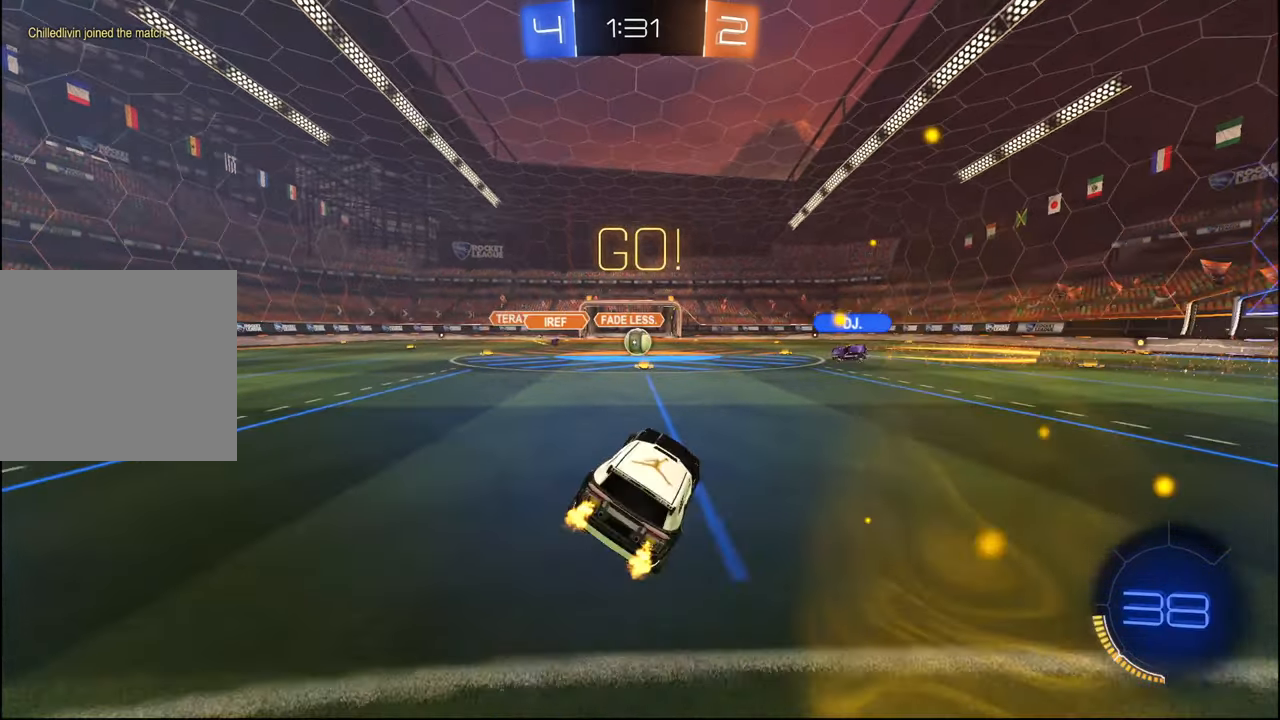
{"buttons": ["R2"], "left_stick": "center", "right_stick": "center", "events": [[100, "left_stick", "center"], [284, "left_stick", "left"], [384, "left_stick", "center"]]}
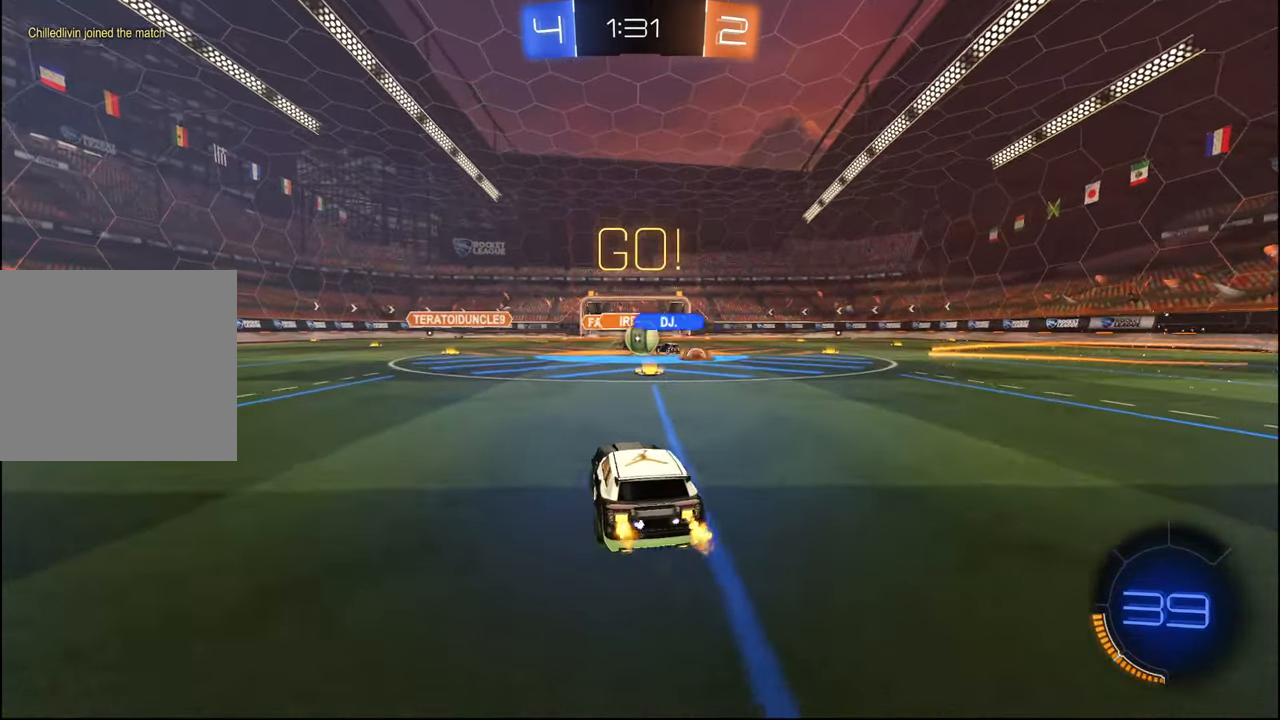
{"buttons": ["R2"], "left_stick": "left", "right_stick": "center", "events": [[17, "left_stick", "left"], [384, "L1", "down"], [434, "L1", "up"]]}
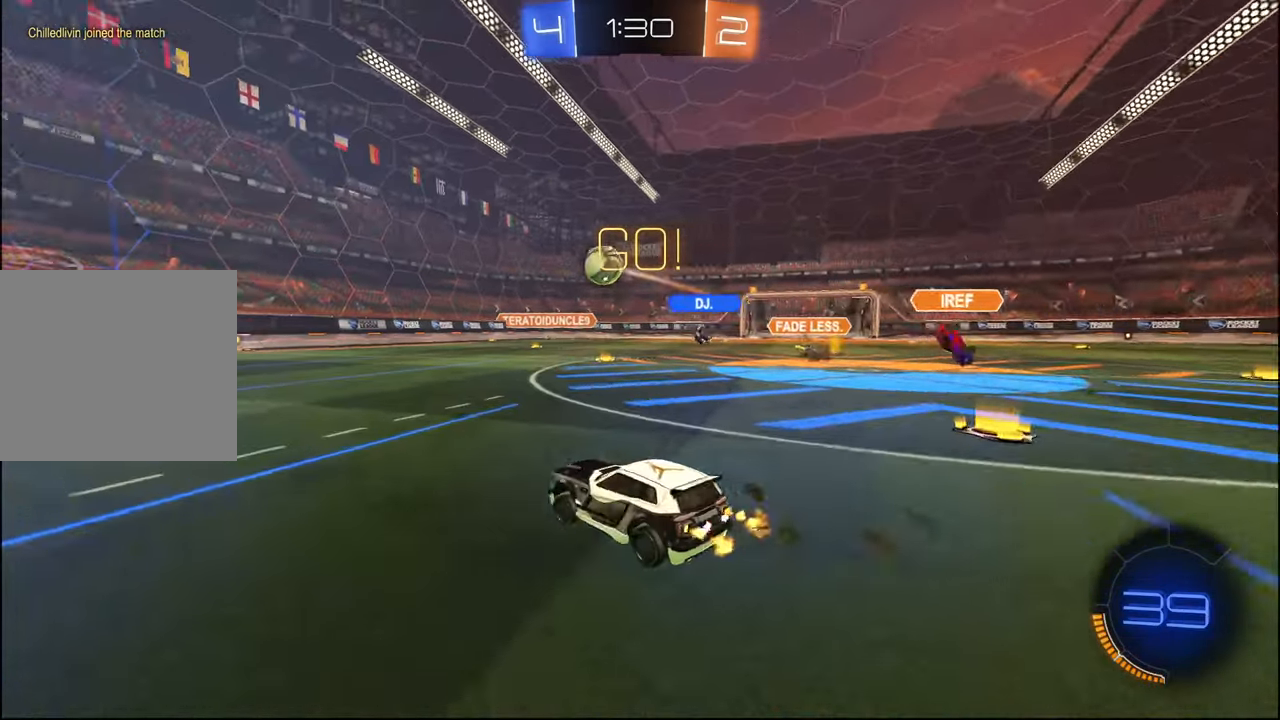
{"buttons": ["CROSS", "L1", "R1", "R2", "L3"], "left_stick": "up", "right_stick": "center", "events": [[367, "CROSS", "down"], [367, "R1", "down"], [367, "left_stick", "down"], [417, "L1", "down"], [434, "CROSS", "up"], [450, "left_stick", "up"], [484, "CROSS", "down"], [484, "L3", "down"]]}
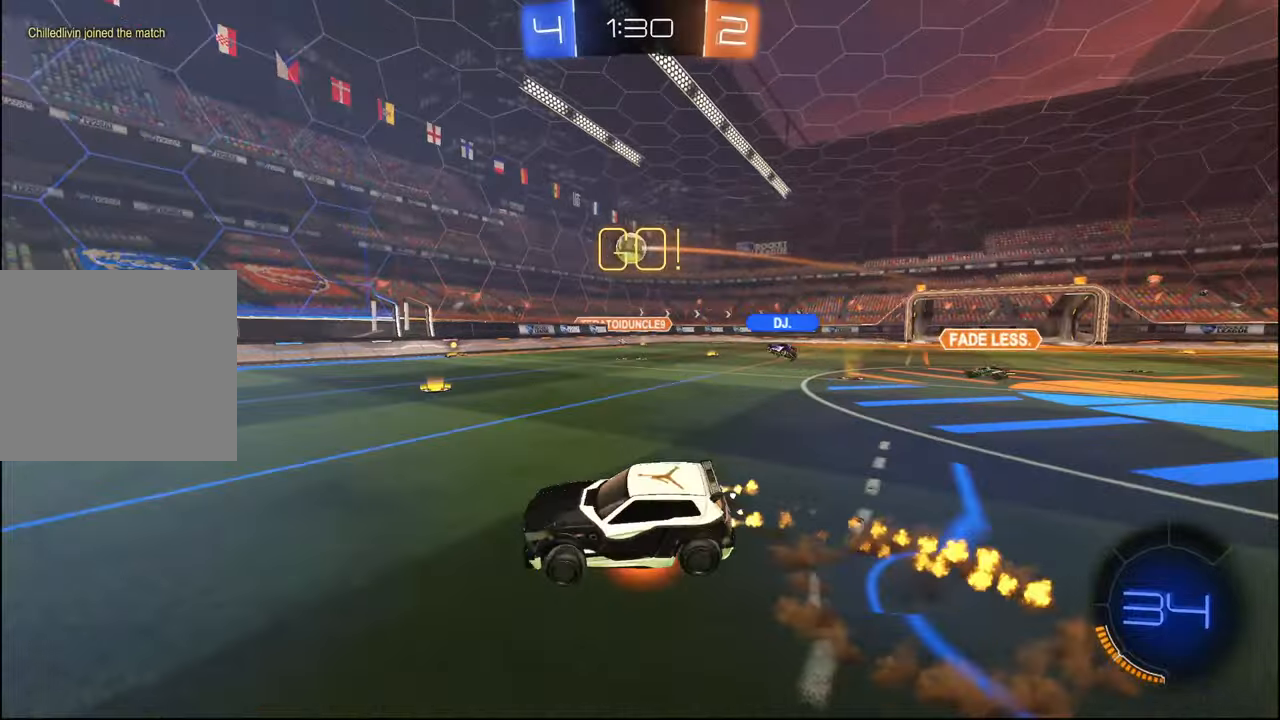
{"buttons": ["L1", "R1", "R2"], "left_stick": "center", "right_stick": "center", "events": [[34, "left_stick", "down"], [50, "L3", "up"], [67, "CROSS", "up"], [117, "TRIANGLE", "down"], [250, "TRIANGLE", "up"], [467, "left_stick", "center"]]}
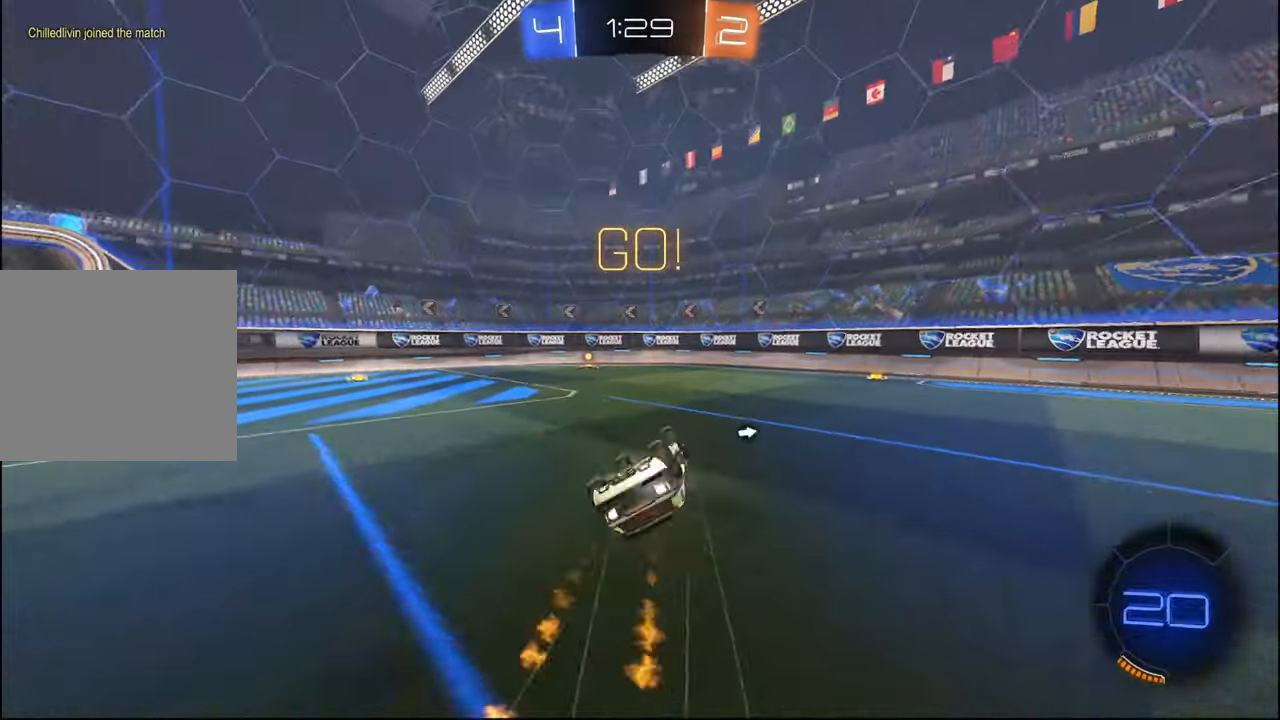
{"buttons": ["R2"], "left_stick": "left", "right_stick": "center", "events": [[17, "R1", "up"], [50, "left_stick", "down"], [150, "TRIANGLE", "down"], [234, "TRIANGLE", "up"], [250, "left_stick", "center"], [267, "L1", "up"], [434, "left_stick", "left"]]}
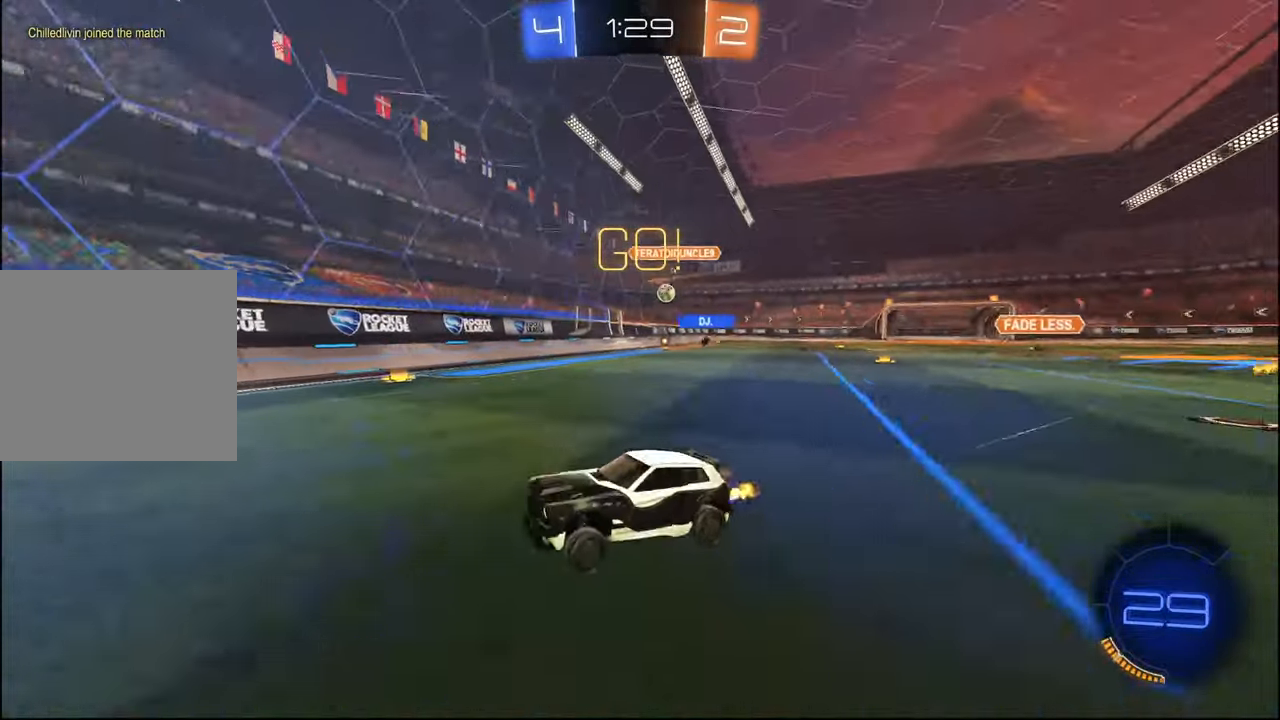
{"buttons": ["L1", "R2"], "left_stick": "left", "right_stick": "center", "events": [[217, "L1", "down"], [300, "L1", "up"], [384, "L1", "down"]]}
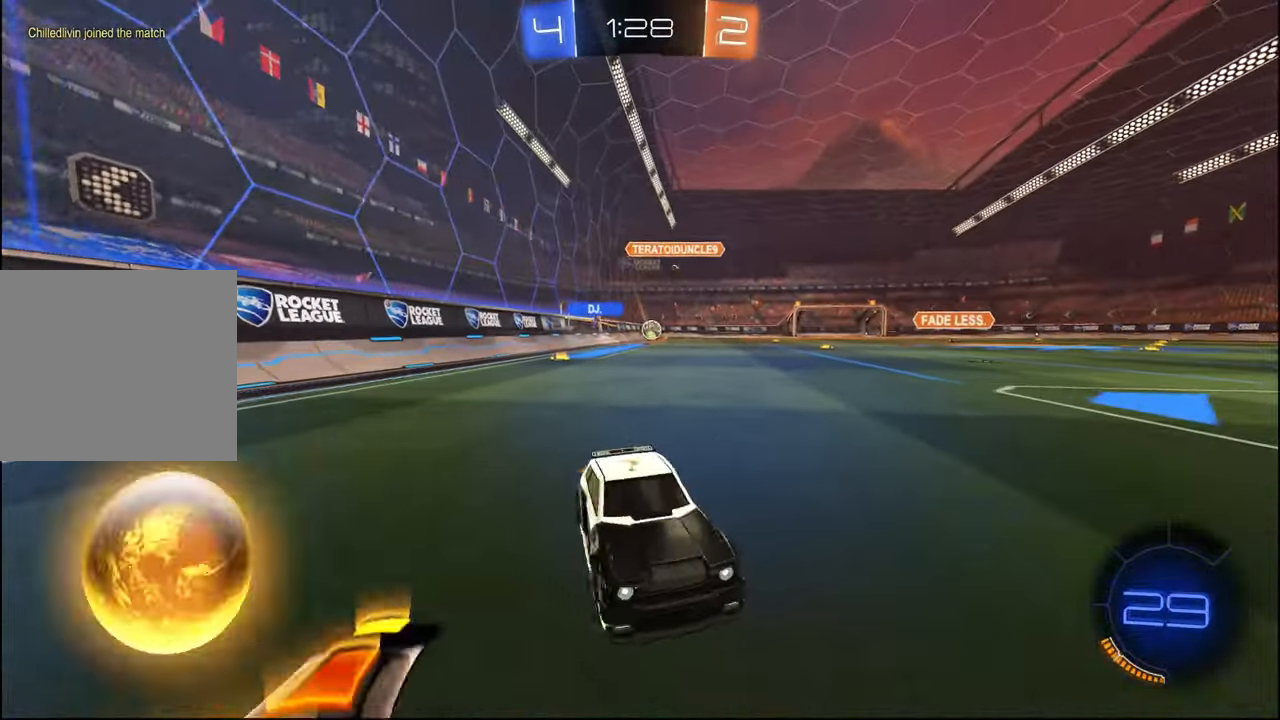
{"buttons": ["R1", "R2"], "left_stick": "left", "right_stick": "center", "events": [[150, "L1", "up"], [167, "left_stick", "down-left"], [300, "left_stick", "left"], [484, "R1", "down"]]}
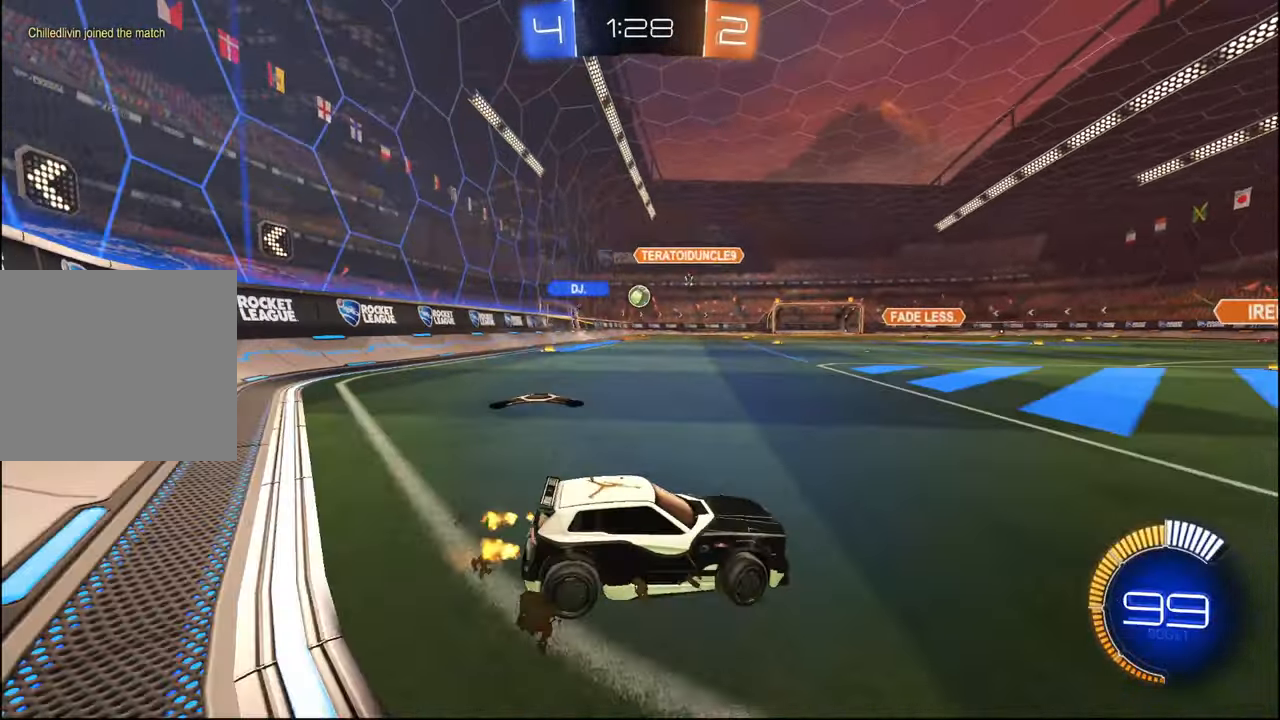
{"buttons": ["R1", "R2"], "left_stick": "left", "right_stick": "center", "events": []}
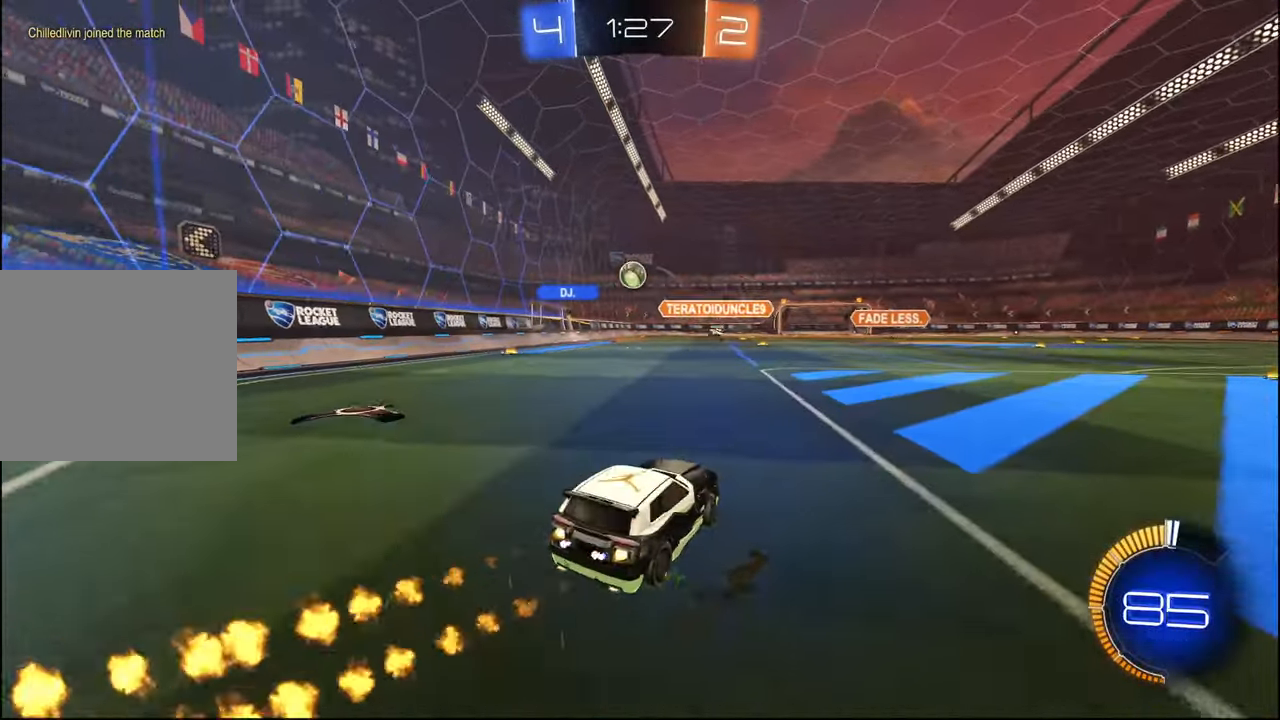
{"buttons": ["CROSS", "L1", "R1", "R2"], "left_stick": "down", "right_stick": "center", "events": [[200, "left_stick", "center"], [350, "CROSS", "down"], [367, "left_stick", "down"], [384, "L1", "down"]]}
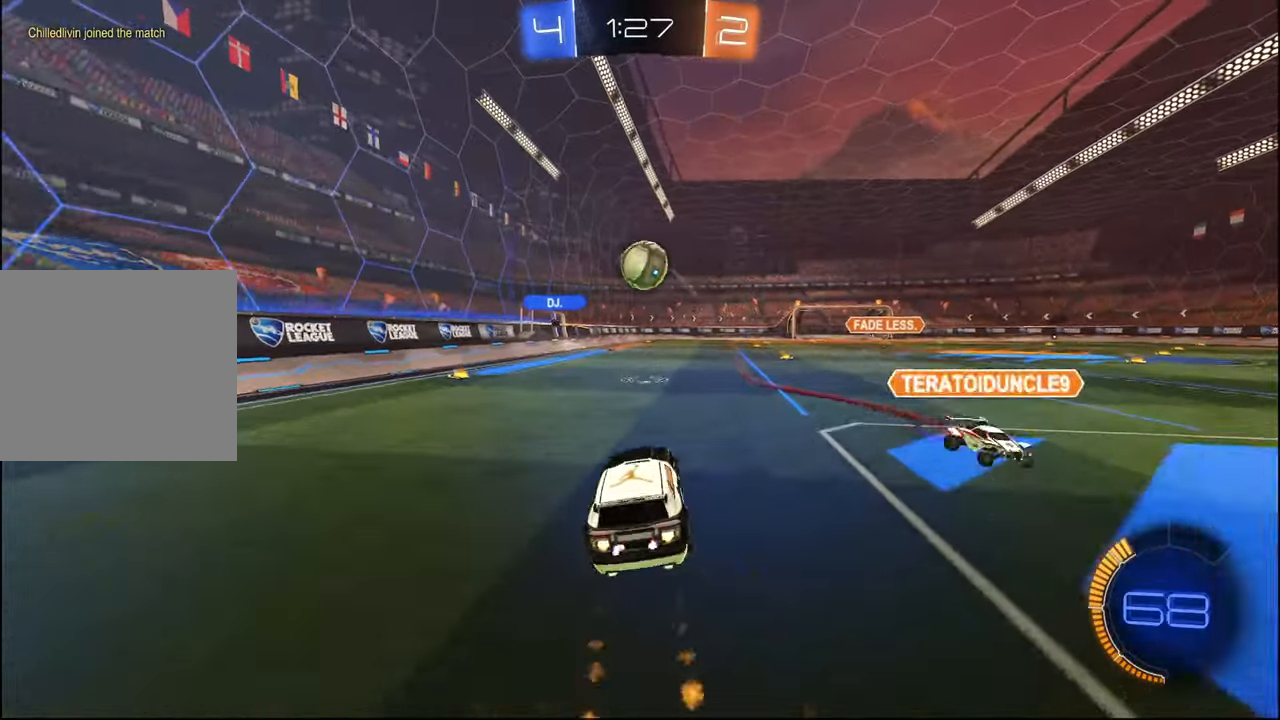
{"buttons": ["CROSS", "R1", "R2"], "left_stick": "down-right", "right_stick": "center", "events": [[17, "L1", "up"], [84, "left_stick", "center"], [117, "CROSS", "up"], [150, "left_stick", "right"], [250, "CROSS", "down"], [367, "L3", "down"], [384, "left_stick", "down-right"], [450, "L3", "up"]]}
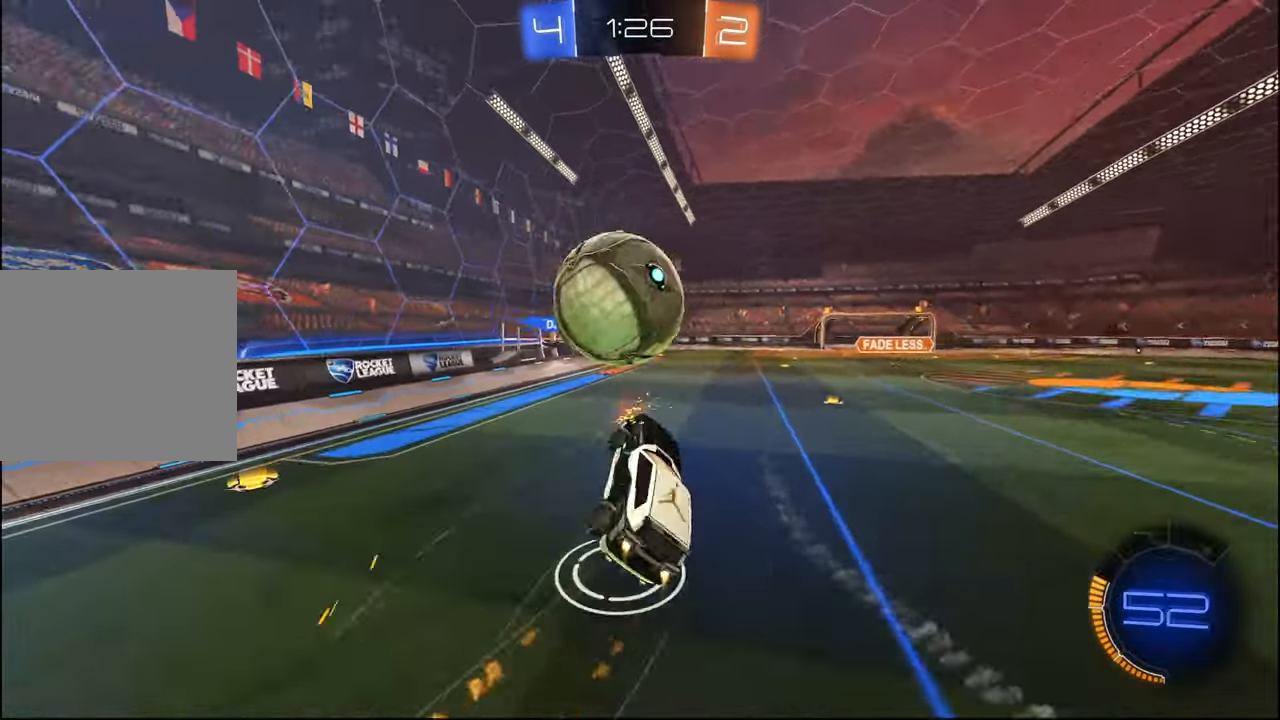
{"buttons": ["L2", "R2"], "left_stick": "down-right", "right_stick": "center", "events": [[17, "CROSS", "up"], [67, "left_stick", "down"], [284, "R1", "up"], [350, "left_stick", "down-right"], [434, "L2", "down"]]}
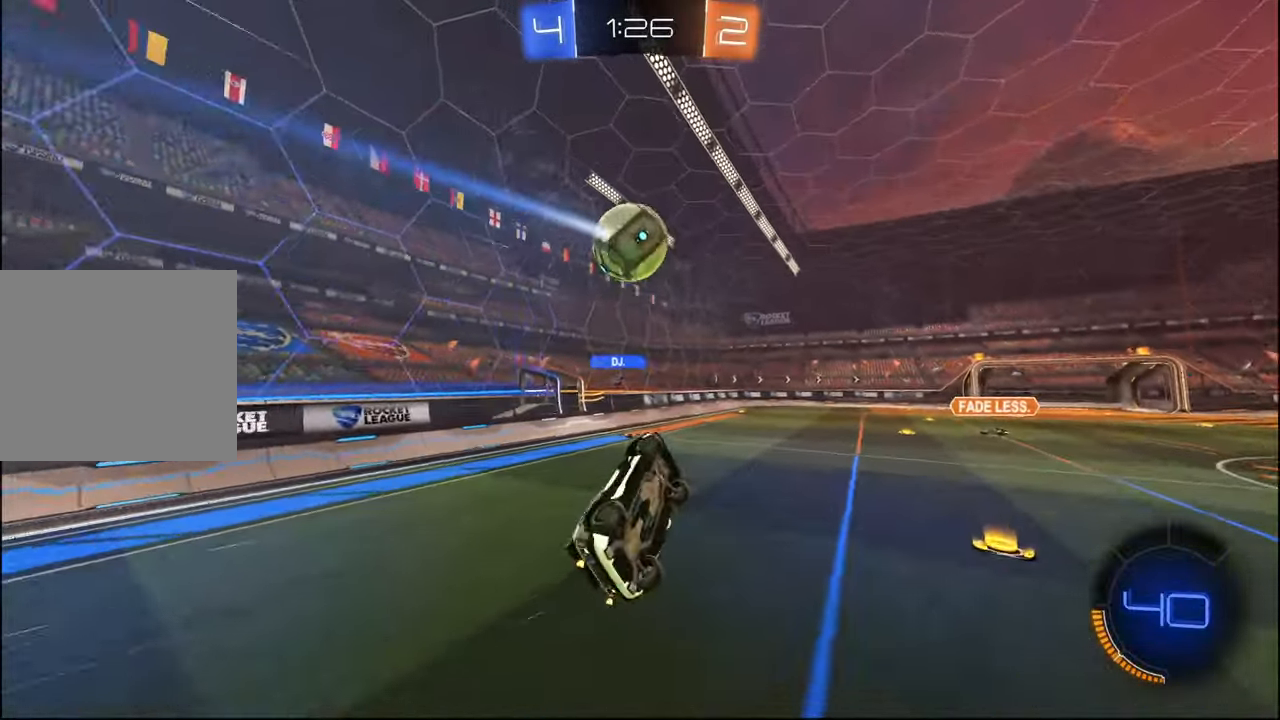
{"buttons": ["R2"], "left_stick": "center", "right_stick": "center", "events": [[34, "left_stick", "up-right"], [150, "L2", "up"], [200, "left_stick", "center"]]}
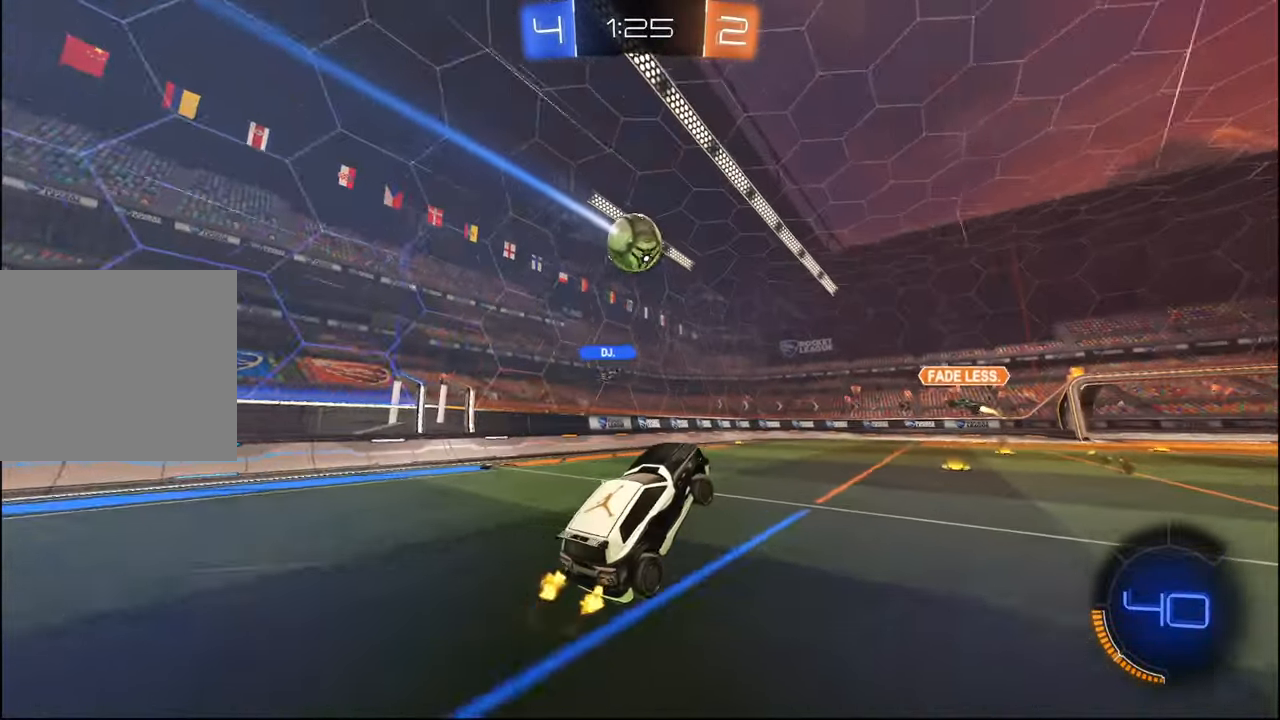
{"buttons": ["R2"], "left_stick": "center", "right_stick": "center", "events": [[217, "left_stick", "right"], [284, "left_stick", "center"]]}
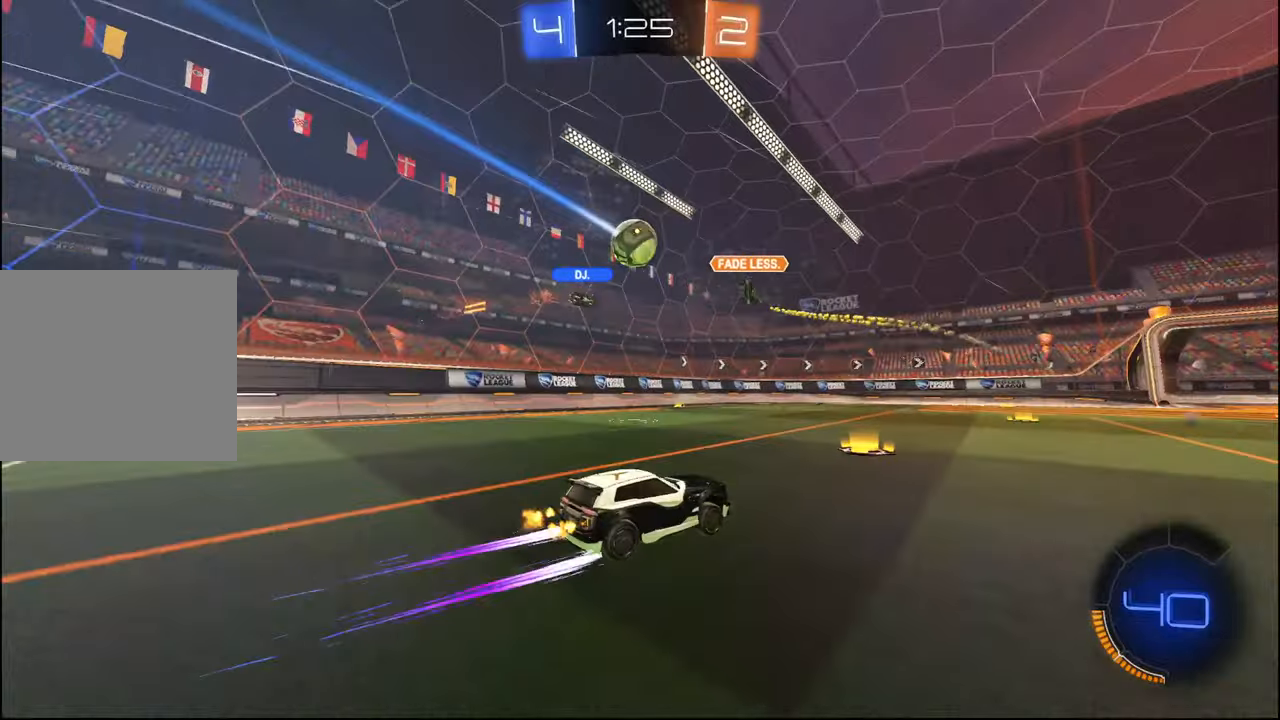
{"buttons": ["L1", "R2"], "left_stick": "left", "right_stick": "center", "events": [[17, "left_stick", "left"], [467, "L1", "down"]]}
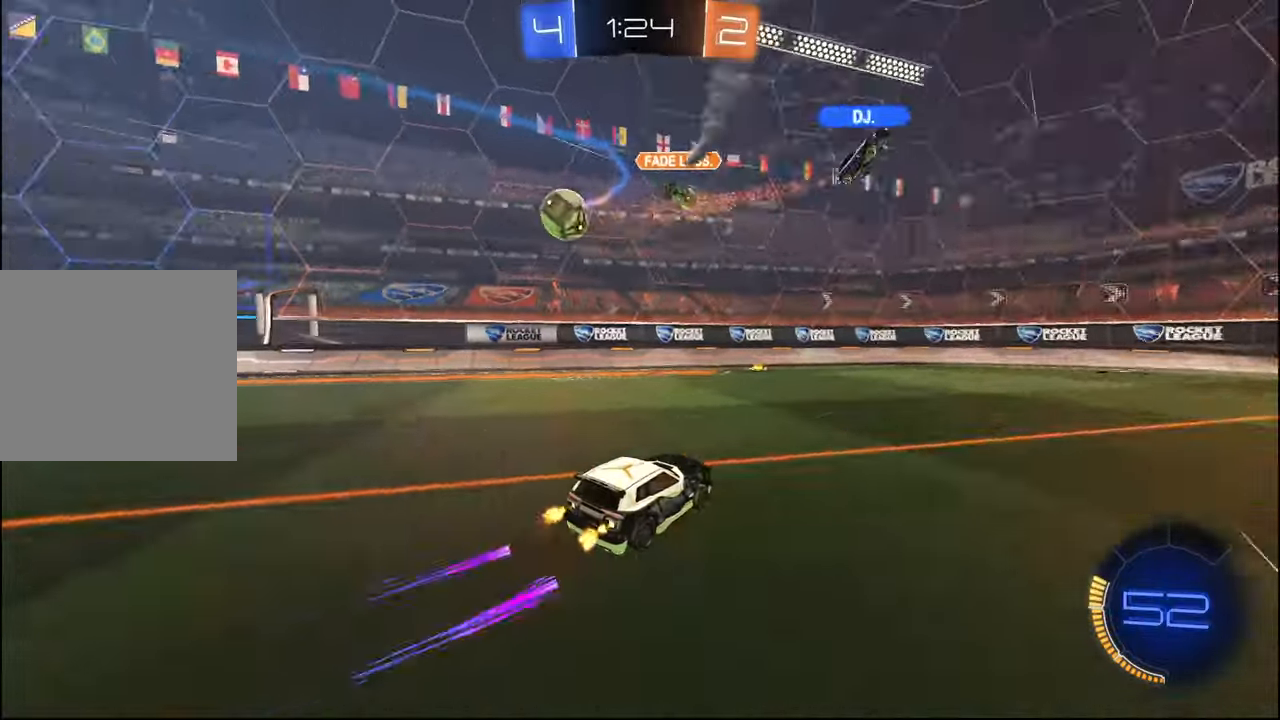
{"buttons": ["R2"], "left_stick": "center", "right_stick": "center", "events": [[50, "L1", "up"], [484, "left_stick", "center"]]}
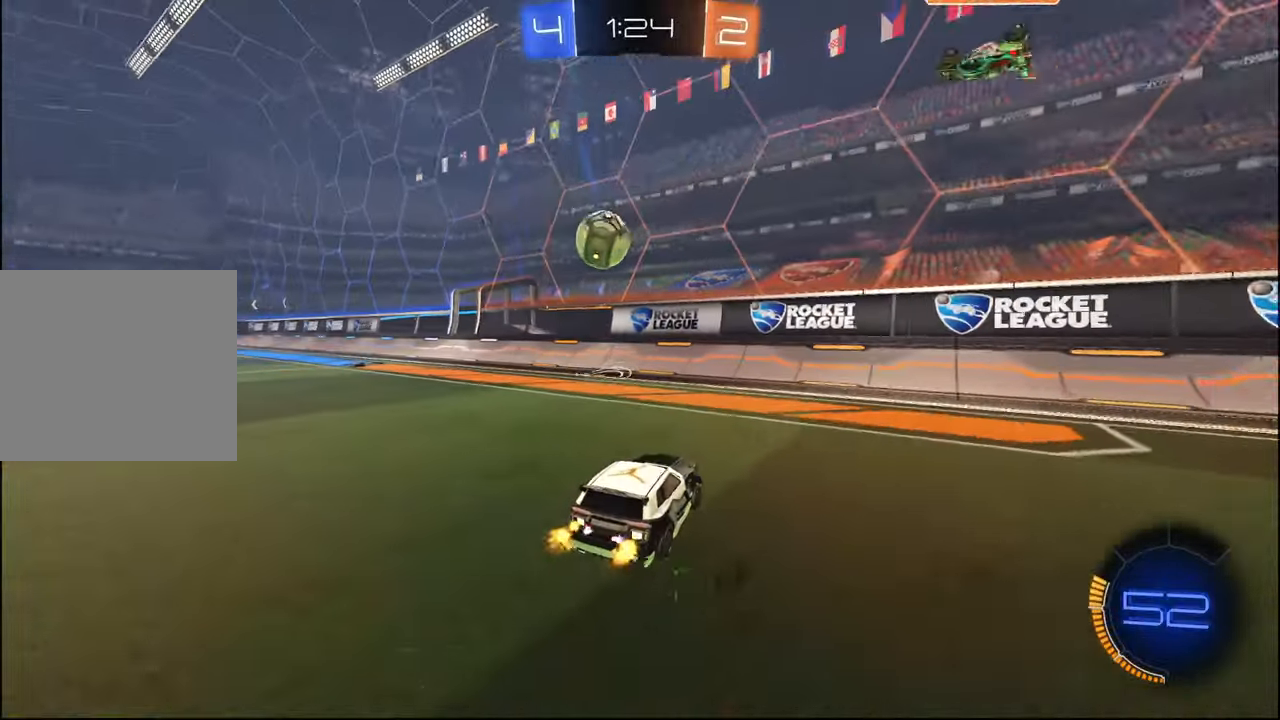
{"buttons": ["R2"], "left_stick": "left", "right_stick": "center", "events": [[100, "left_stick", "left"], [334, "left_stick", "center"], [417, "left_stick", "left"]]}
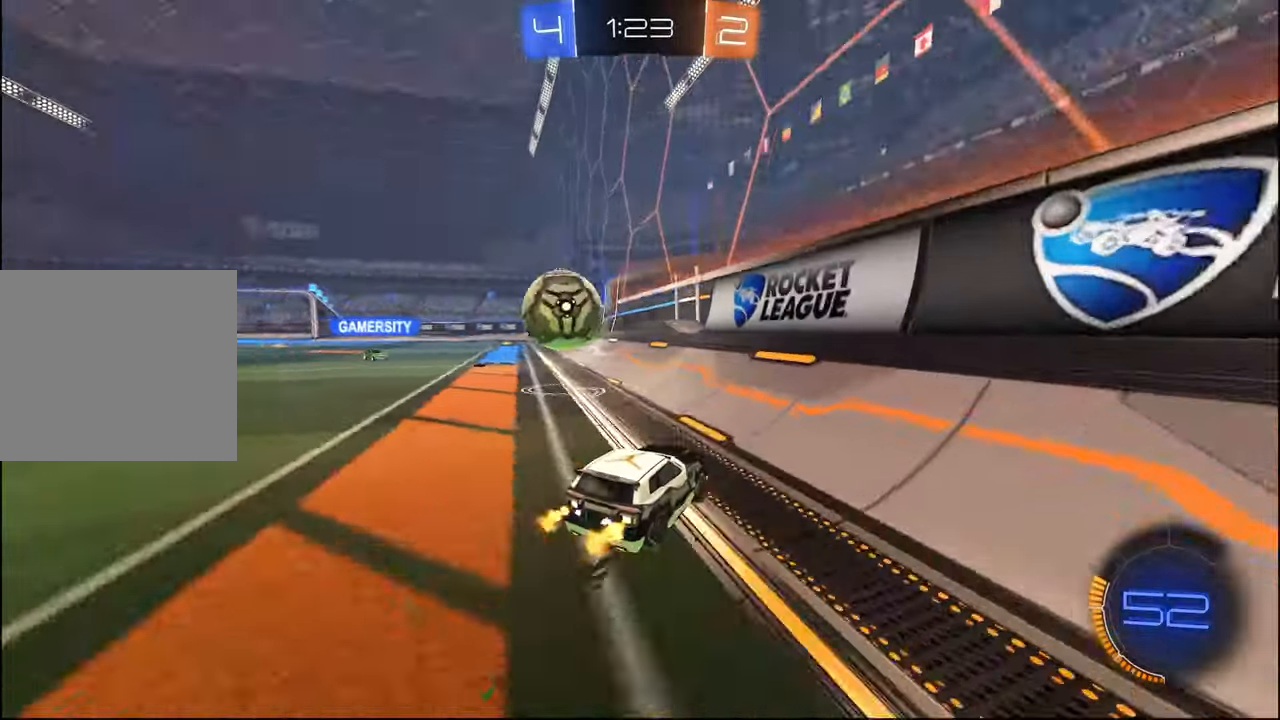
{"buttons": ["R2"], "left_stick": "left", "right_stick": "center", "events": [[384, "left_stick", "center"], [467, "left_stick", "left"]]}
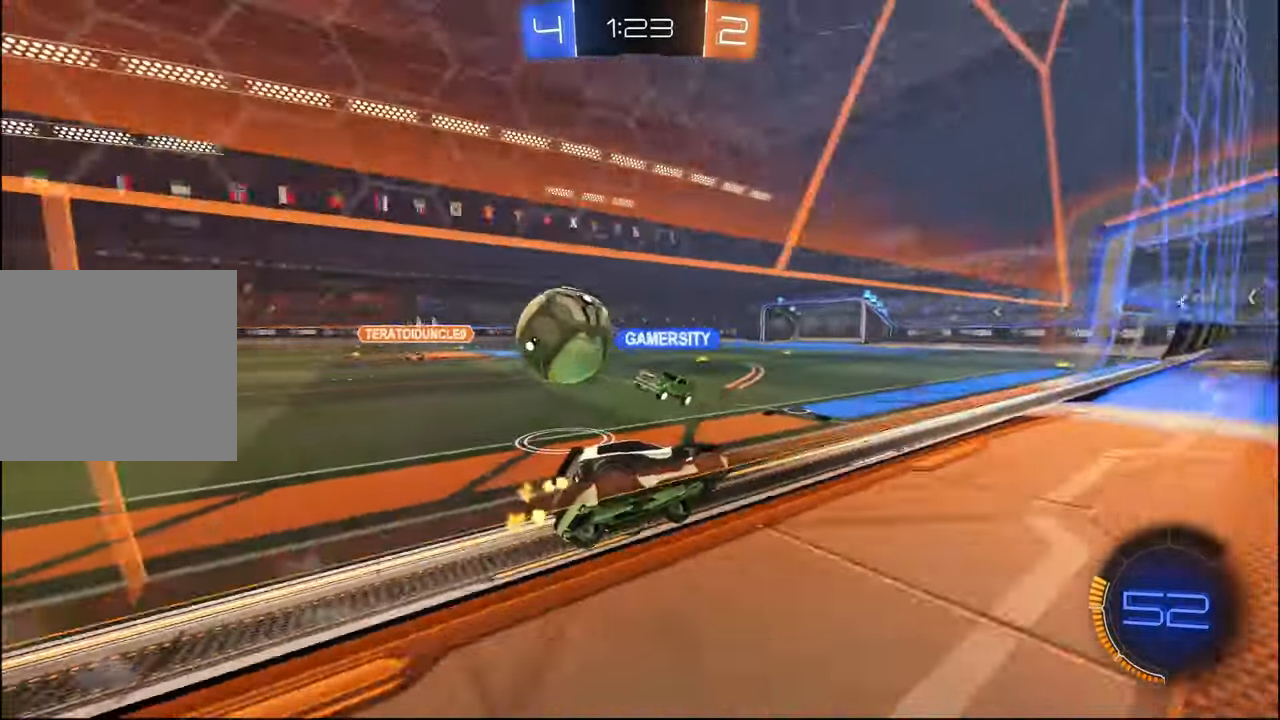
{"buttons": ["R2"], "left_stick": "left", "right_stick": "center", "events": [[384, "L1", "down"], [417, "L1", "up"]]}
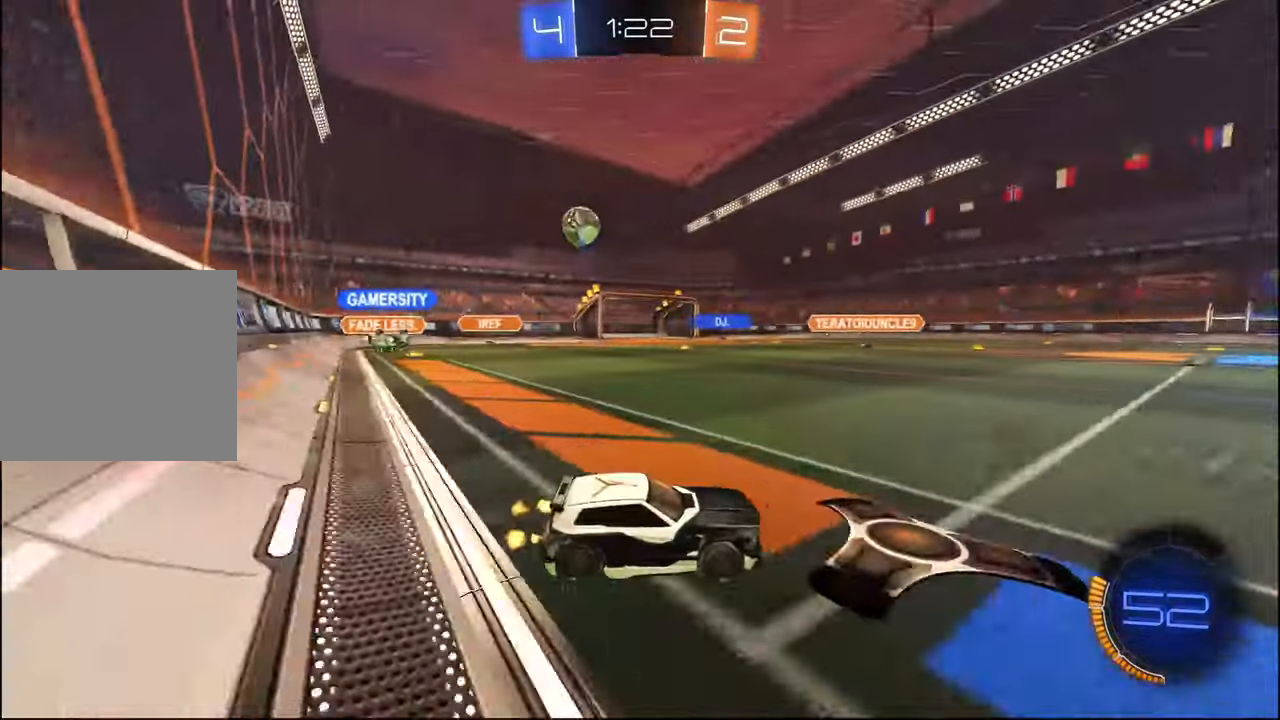
{"buttons": ["R1", "R2"], "left_stick": "center", "right_stick": "center", "events": [[167, "L1", "down"], [217, "L1", "up"], [317, "R1", "down"], [434, "left_stick", "center"]]}